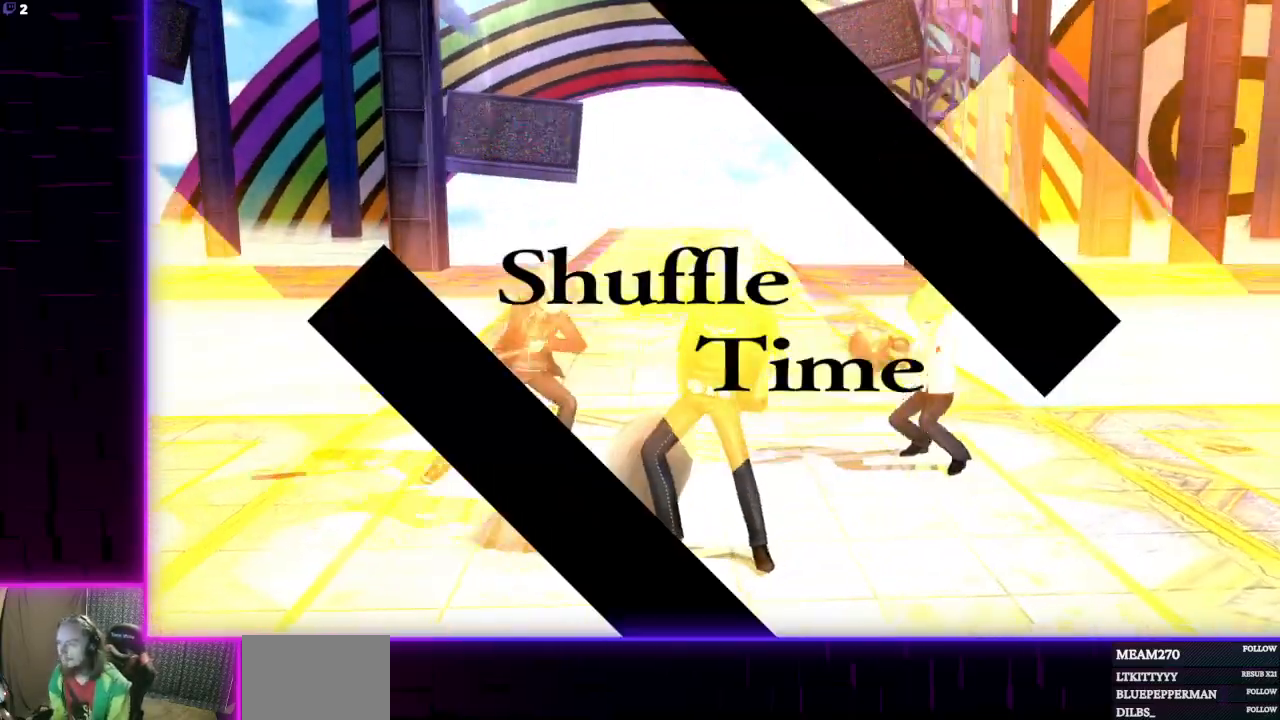
Gameplay with a controller (Xbox layout); each line is a JSON object with the inputs held at the frame after it. "events" lists button and stick changes between this image and that frame as [ms after this image, input, new state], when the widget could be followed in between.
{"buttons": ["A"], "left_stick": "center", "right_stick": "center", "events": [[134, "A", "down"], [300, "A", "up"], [434, "A", "down"]]}
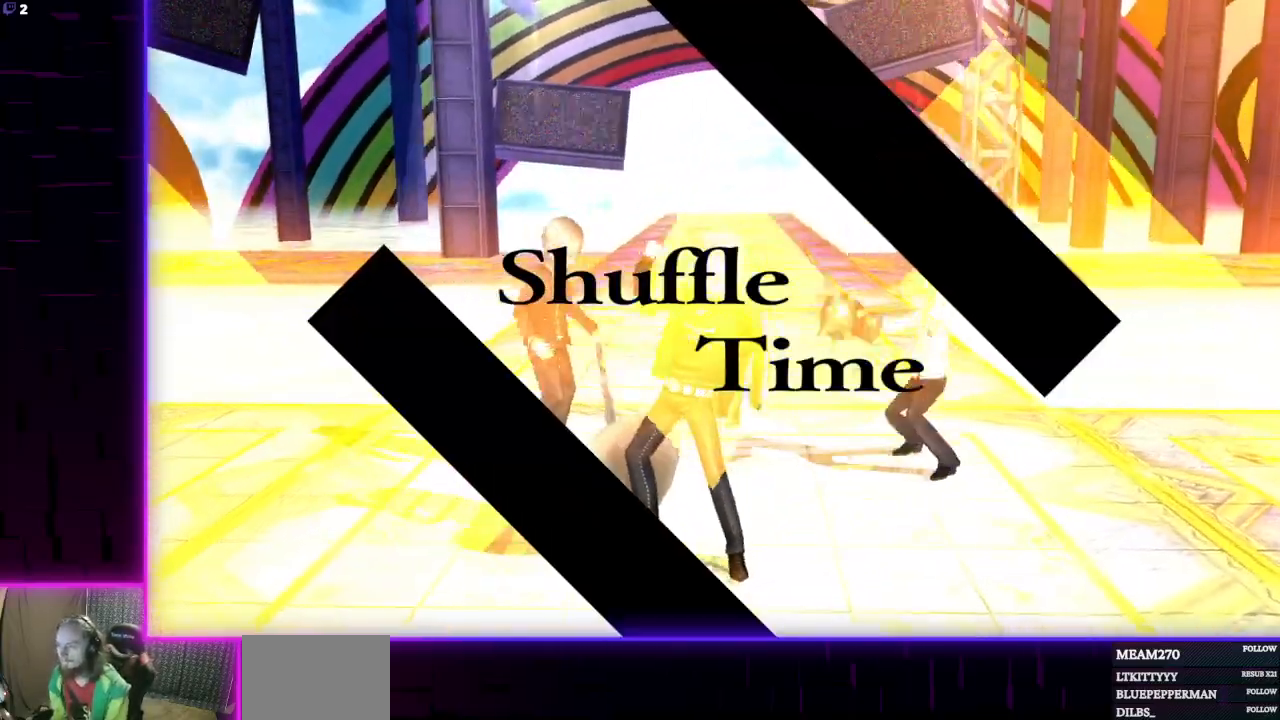
{"buttons": [], "left_stick": "center", "right_stick": "center", "events": [[33, "A", "up"], [133, "A", "down"], [267, "A", "up"], [367, "A", "down"], [433, "A", "up"]]}
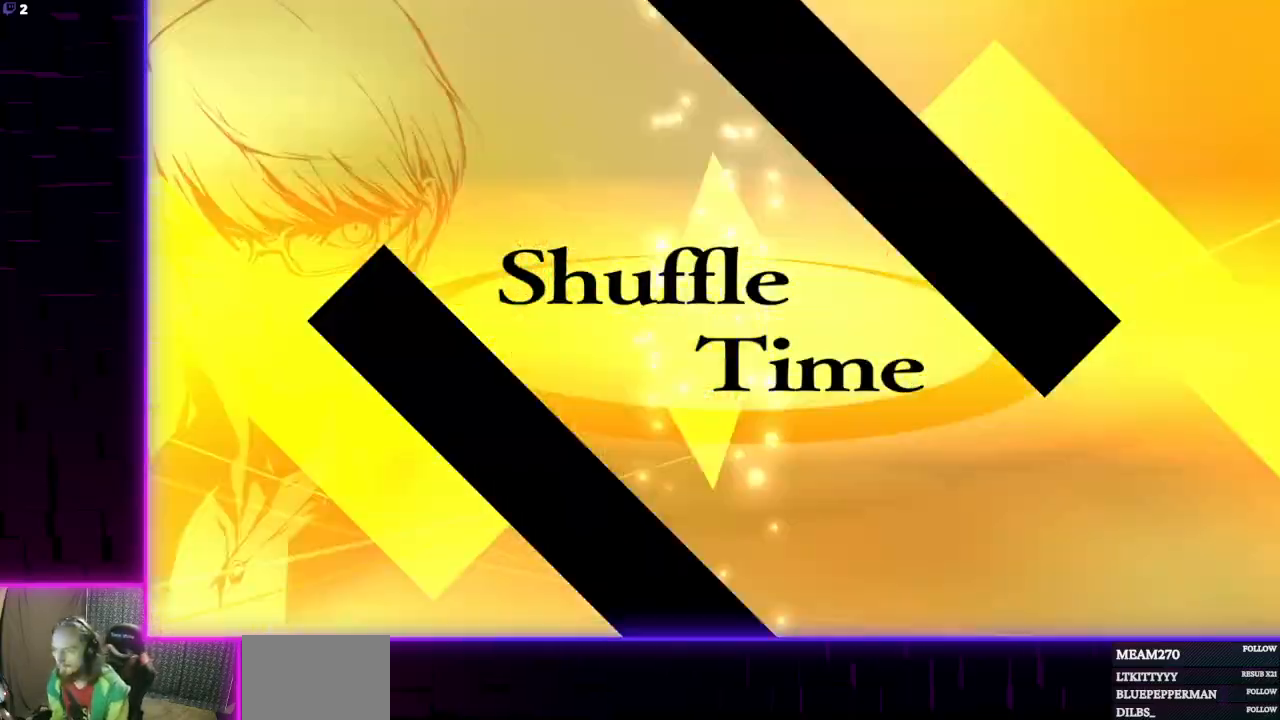
{"buttons": [], "left_stick": "center", "right_stick": "center", "events": [[33, "A", "down"], [167, "A", "up"], [234, "A", "down"], [400, "A", "up"]]}
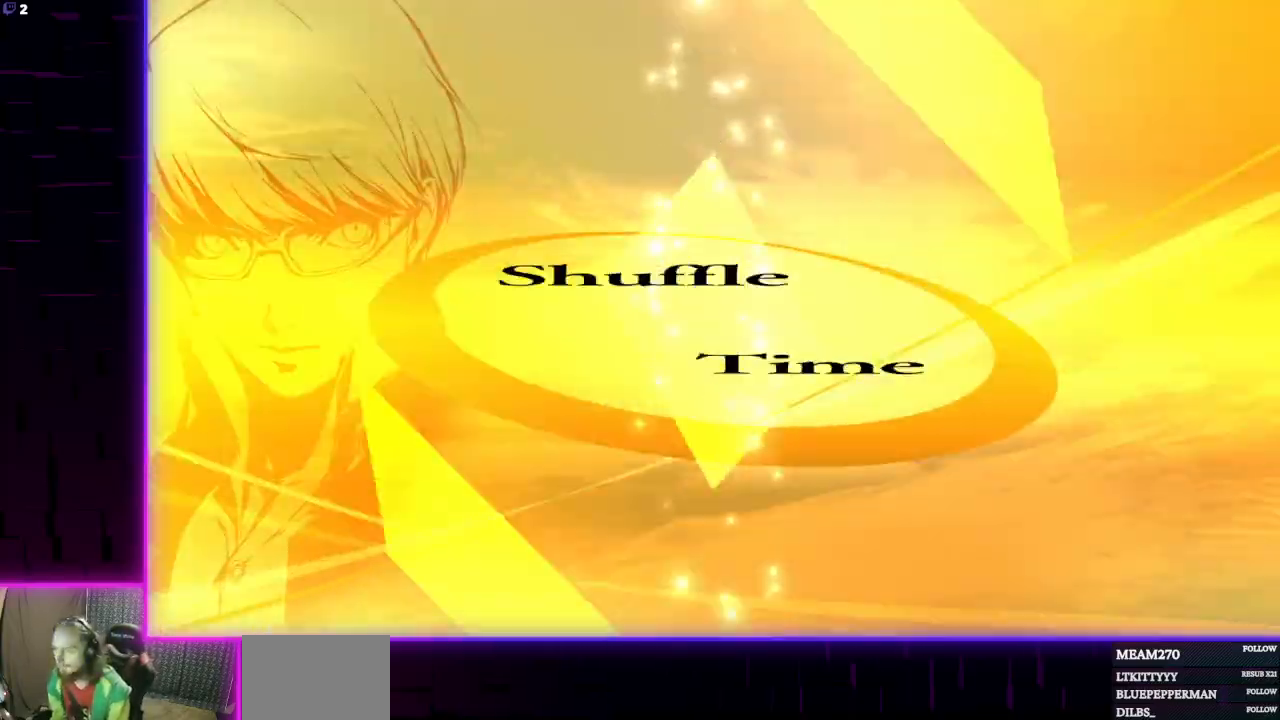
{"buttons": [], "left_stick": "center", "right_stick": "center", "events": [[66, "A", "down"], [200, "A", "up"]]}
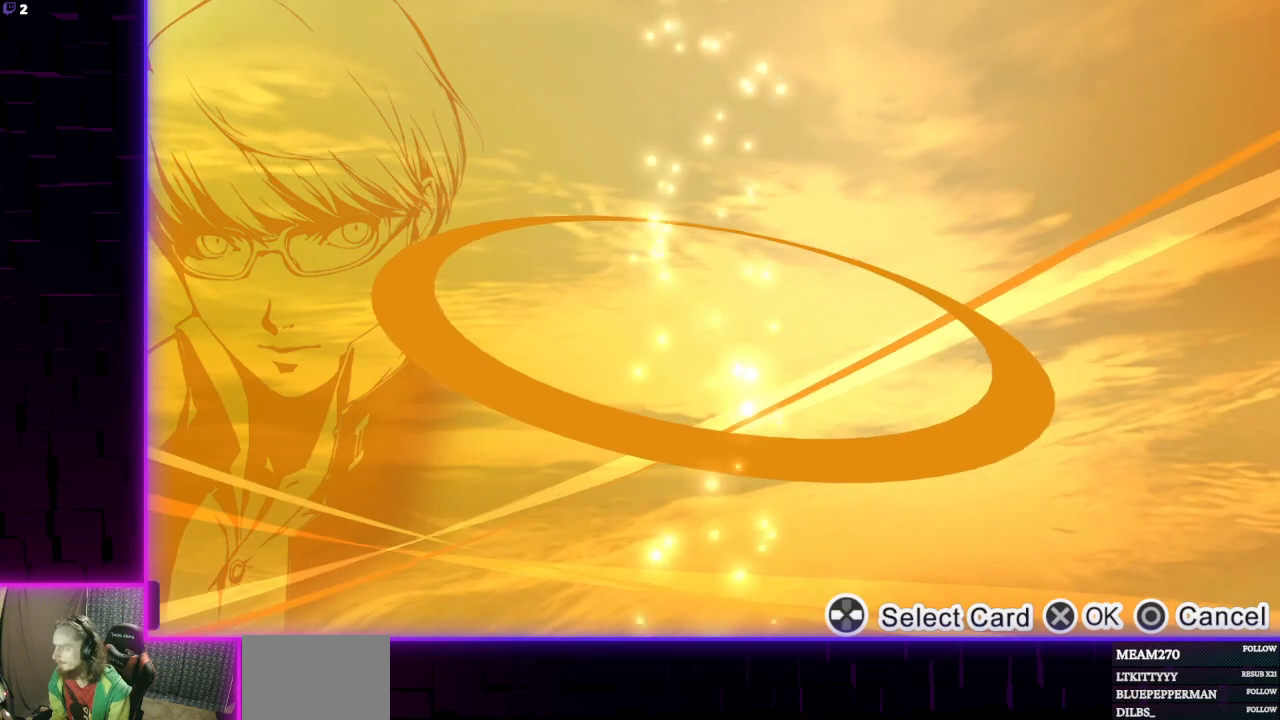
{"buttons": [], "left_stick": "center", "right_stick": "center", "events": [[134, "A", "down"], [234, "A", "up"]]}
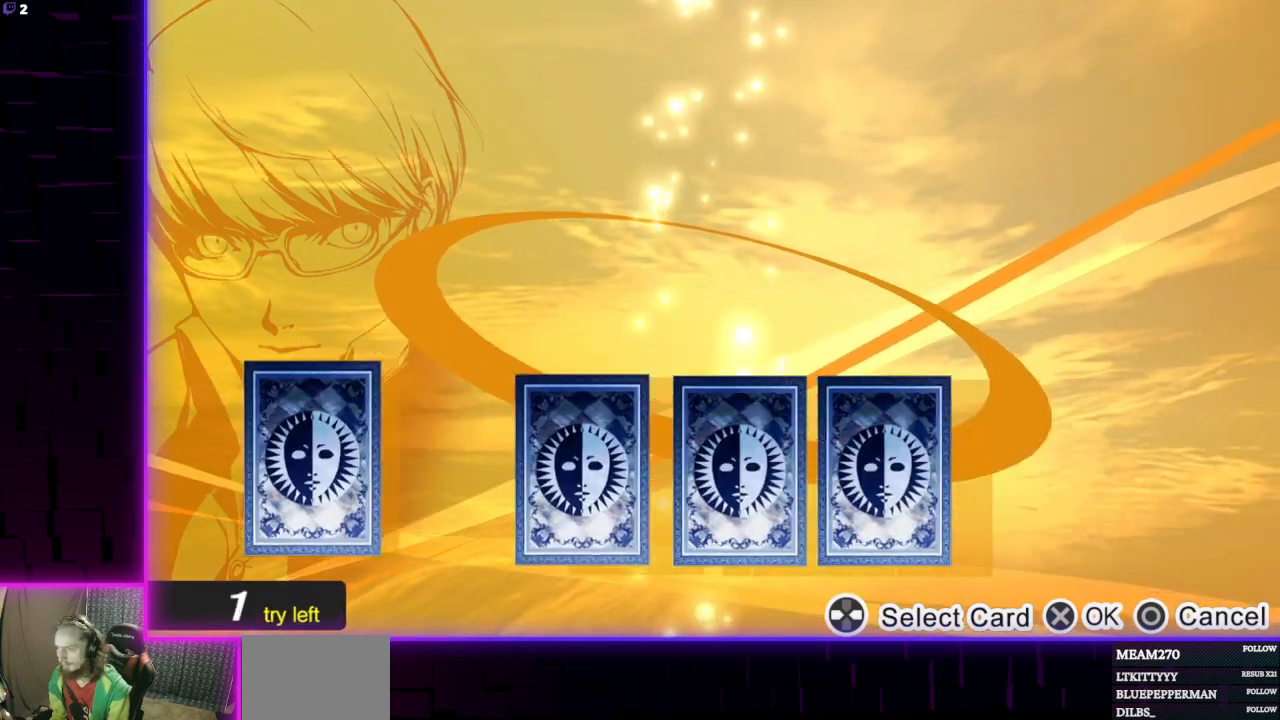
{"buttons": [], "left_stick": "center", "right_stick": "center", "events": []}
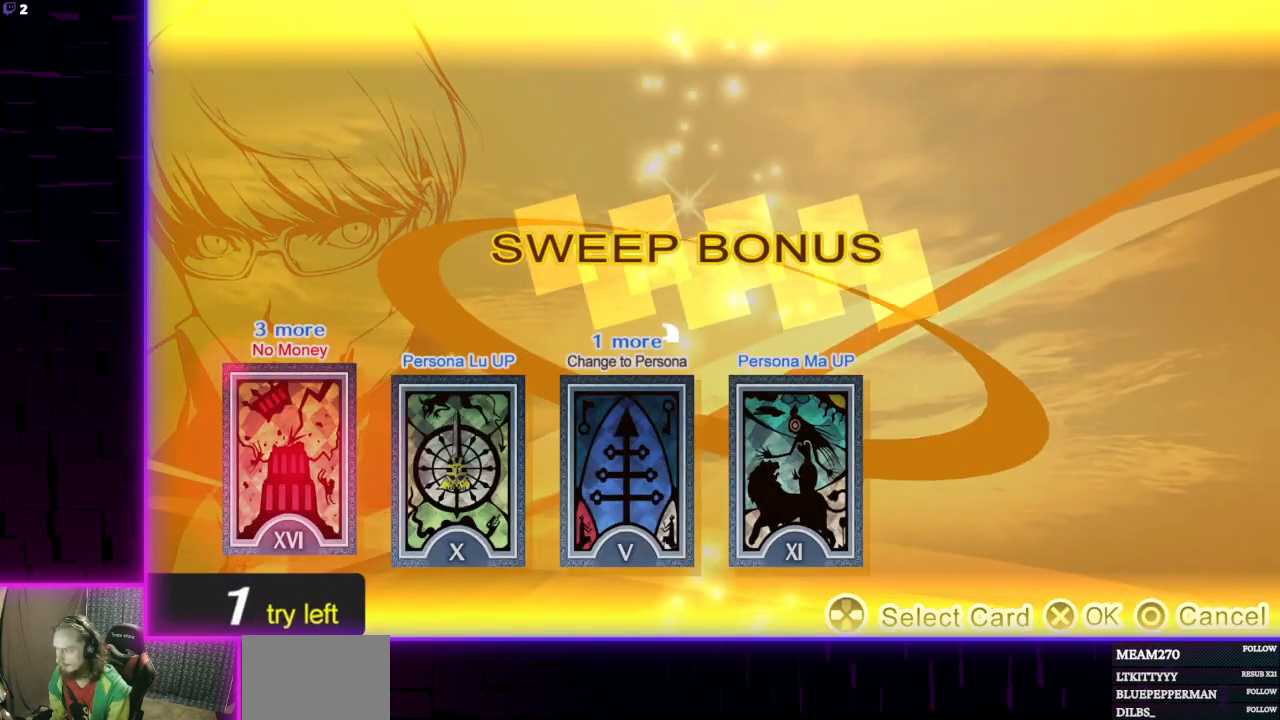
{"buttons": [], "left_stick": "center", "right_stick": "center", "events": []}
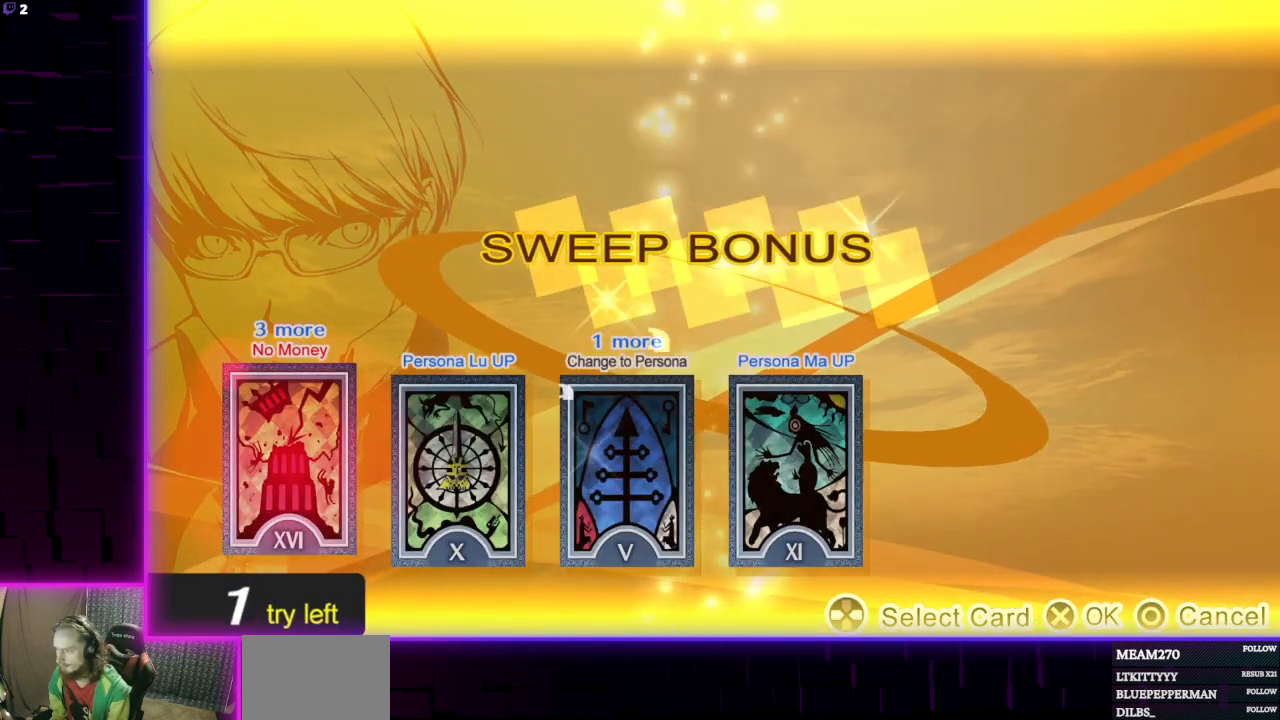
{"buttons": [], "left_stick": "center", "right_stick": "center", "events": []}
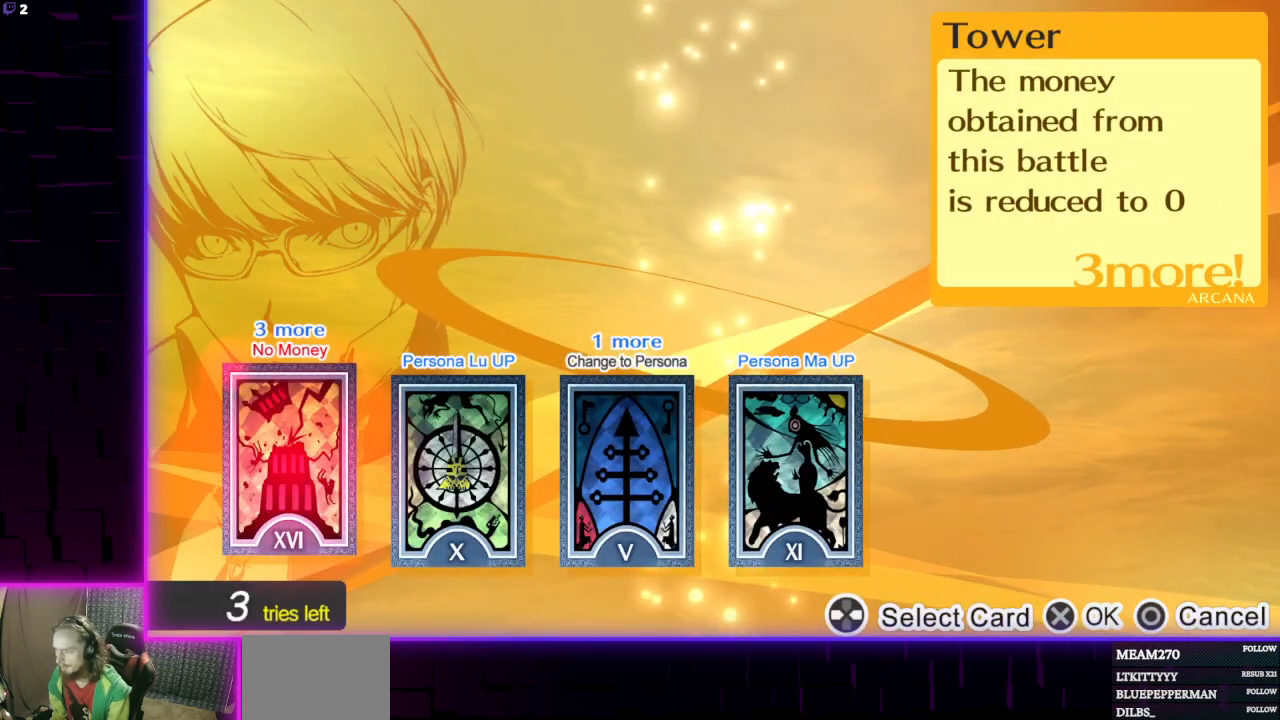
{"buttons": [], "left_stick": "center", "right_stick": "center", "events": [[167, "DPAD_RIGHT", "down"], [267, "DPAD_RIGHT", "up"]]}
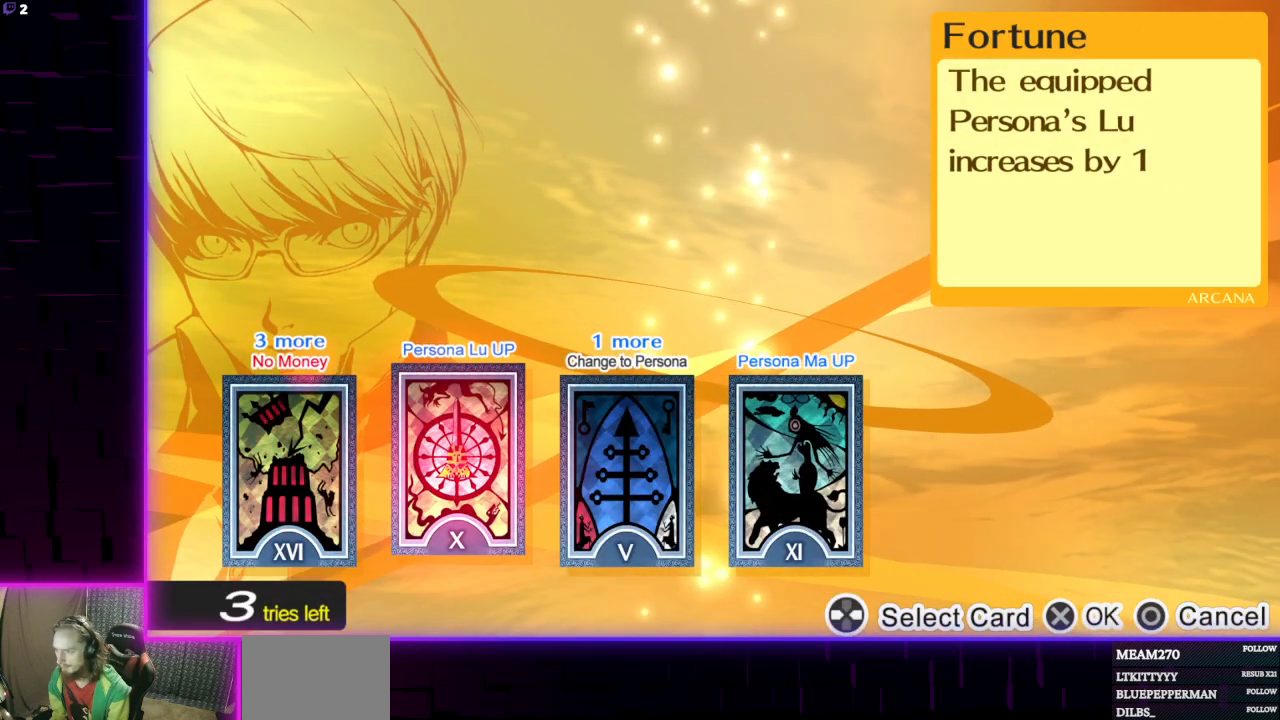
{"buttons": [], "left_stick": "center", "right_stick": "center", "events": []}
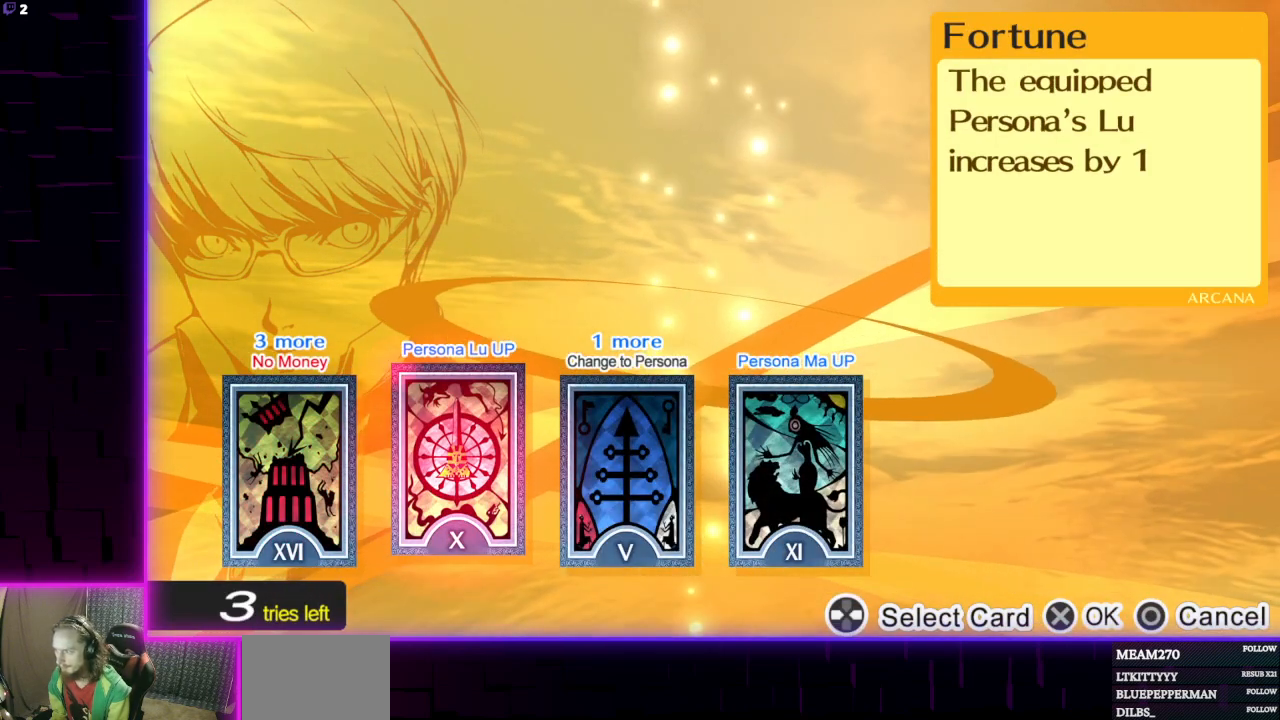
{"buttons": [], "left_stick": "center", "right_stick": "center", "events": []}
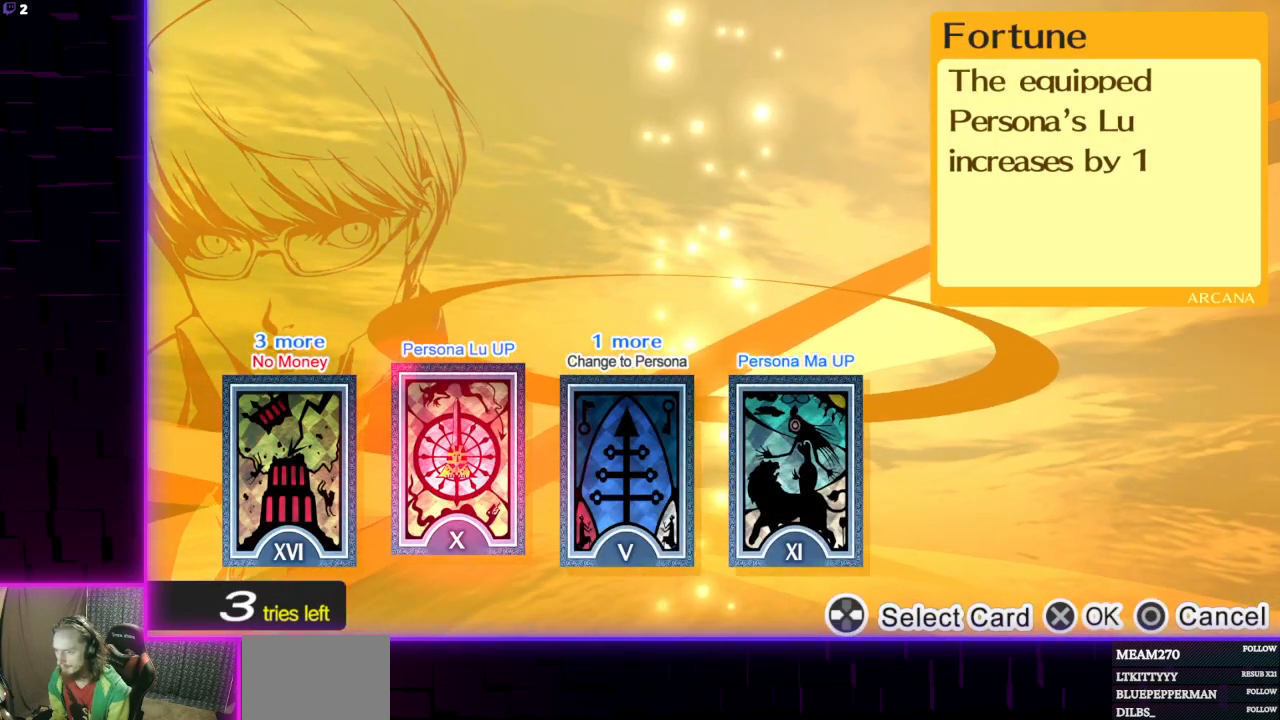
{"buttons": [], "left_stick": "center", "right_stick": "center", "events": []}
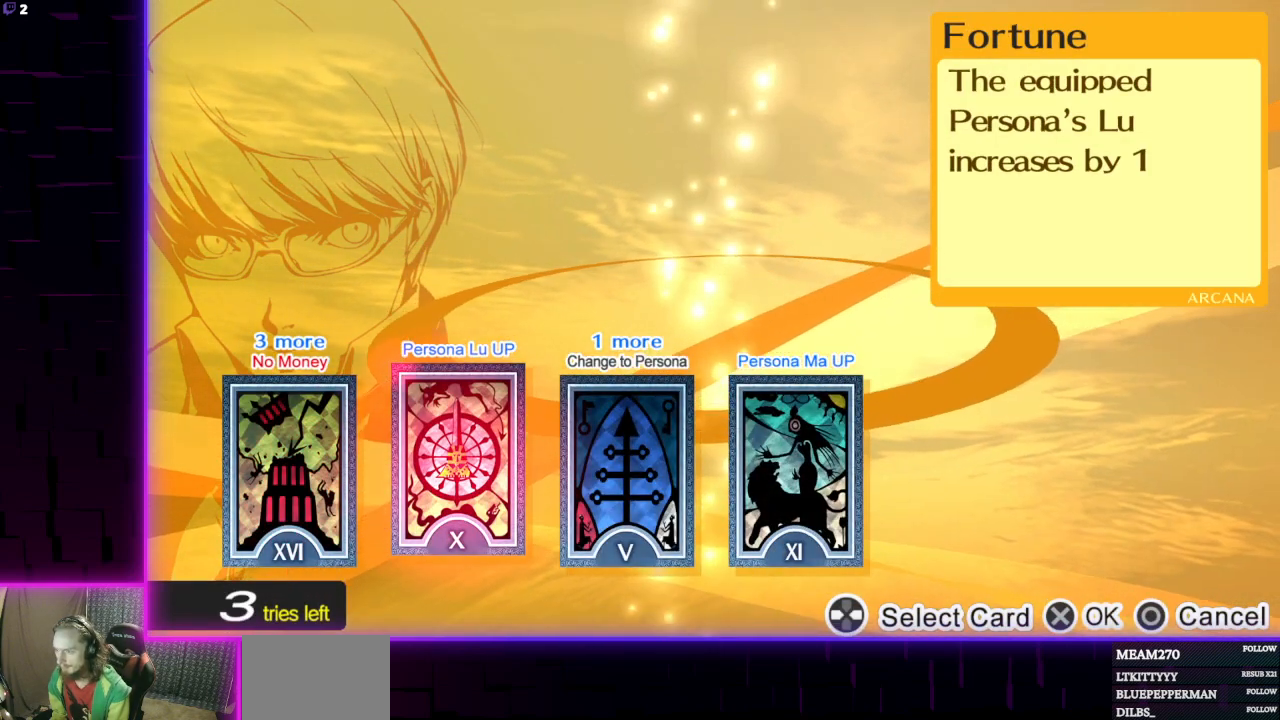
{"buttons": ["DPAD_RIGHT"], "left_stick": "center", "right_stick": "center", "events": [[67, "A", "down"], [167, "A", "up"], [467, "DPAD_RIGHT", "down"]]}
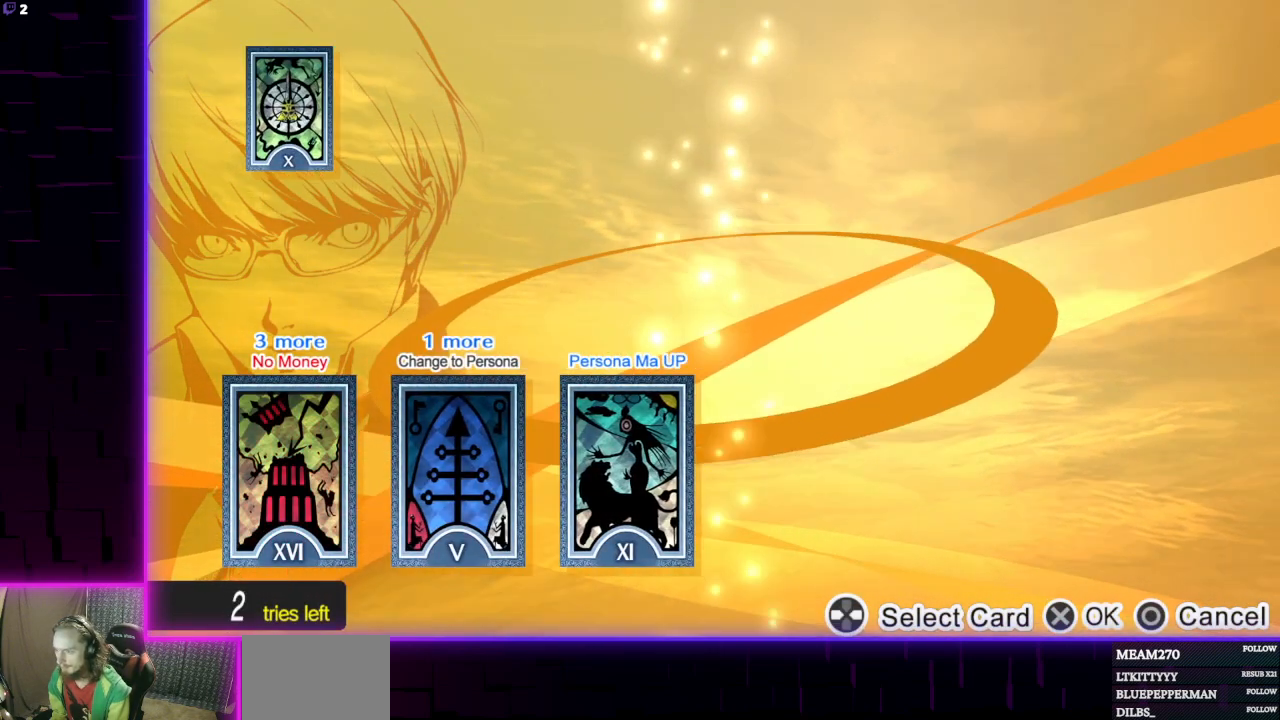
{"buttons": [], "left_stick": "center", "right_stick": "center", "events": [[100, "DPAD_RIGHT", "up"]]}
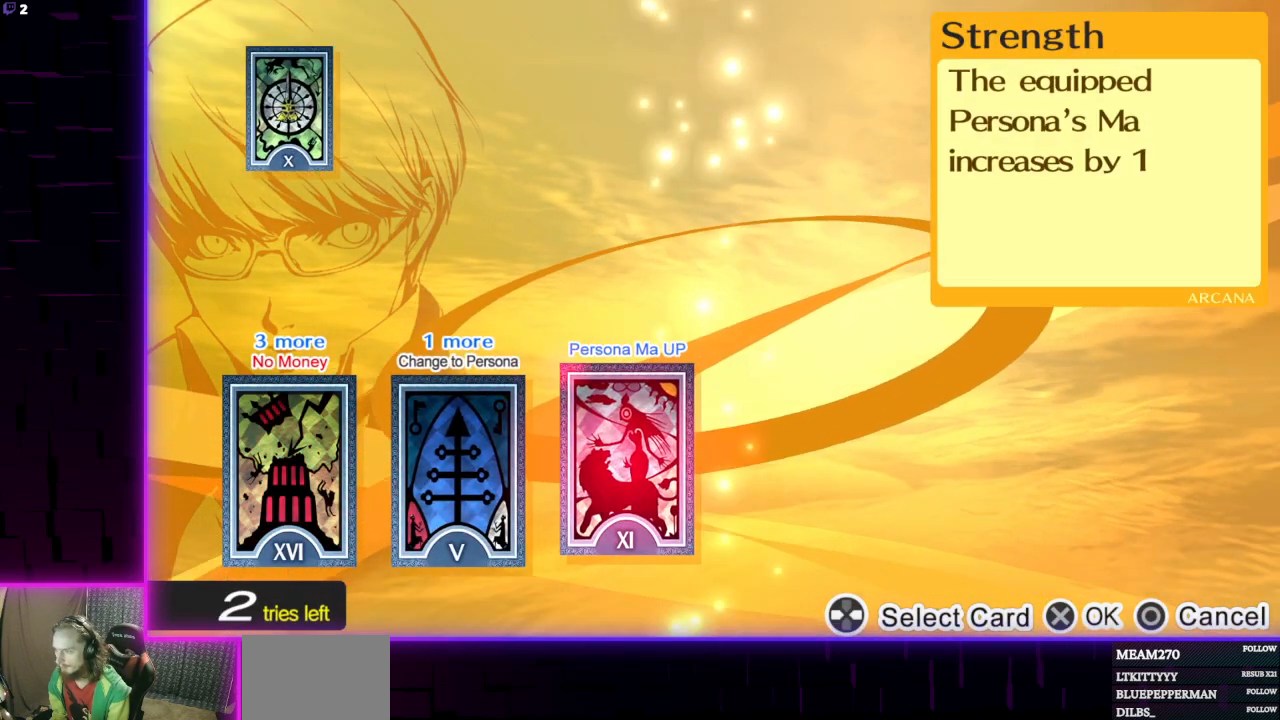
{"buttons": [], "left_stick": "center", "right_stick": "center", "events": [[33, "A", "down"], [167, "A", "up"]]}
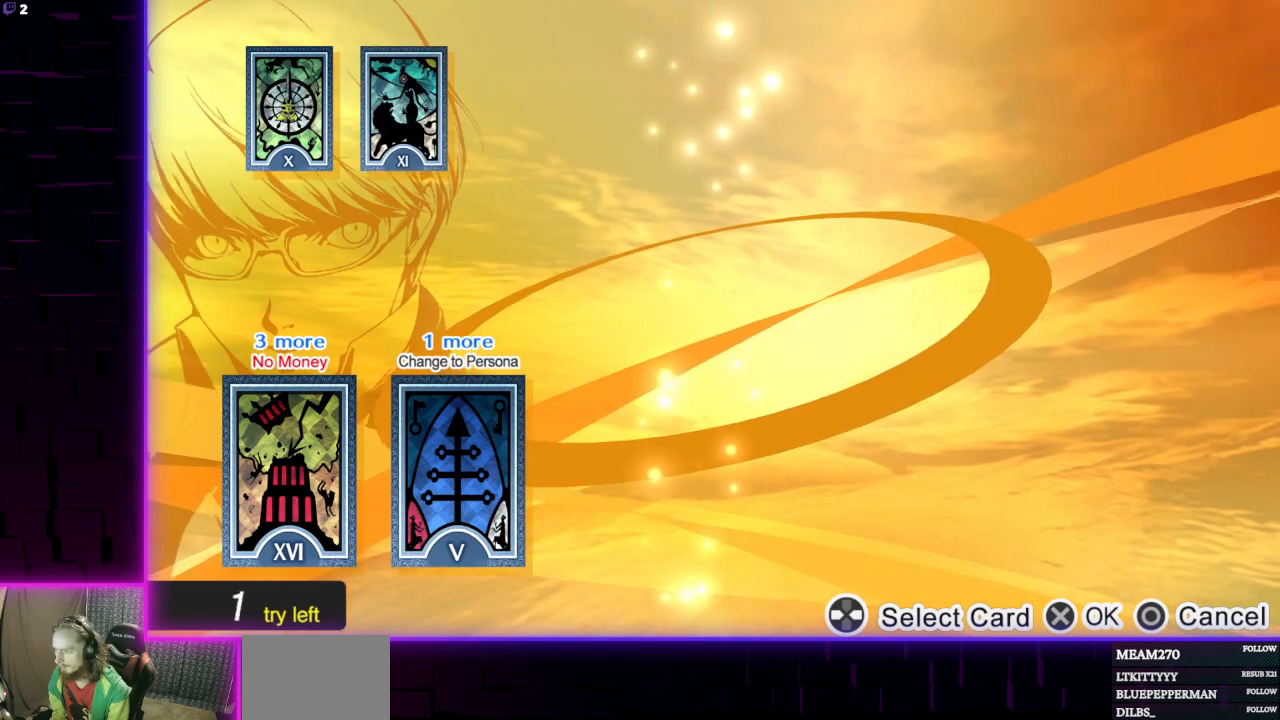
{"buttons": [], "left_stick": "center", "right_stick": "center", "events": [[100, "A", "down"], [200, "A", "up"]]}
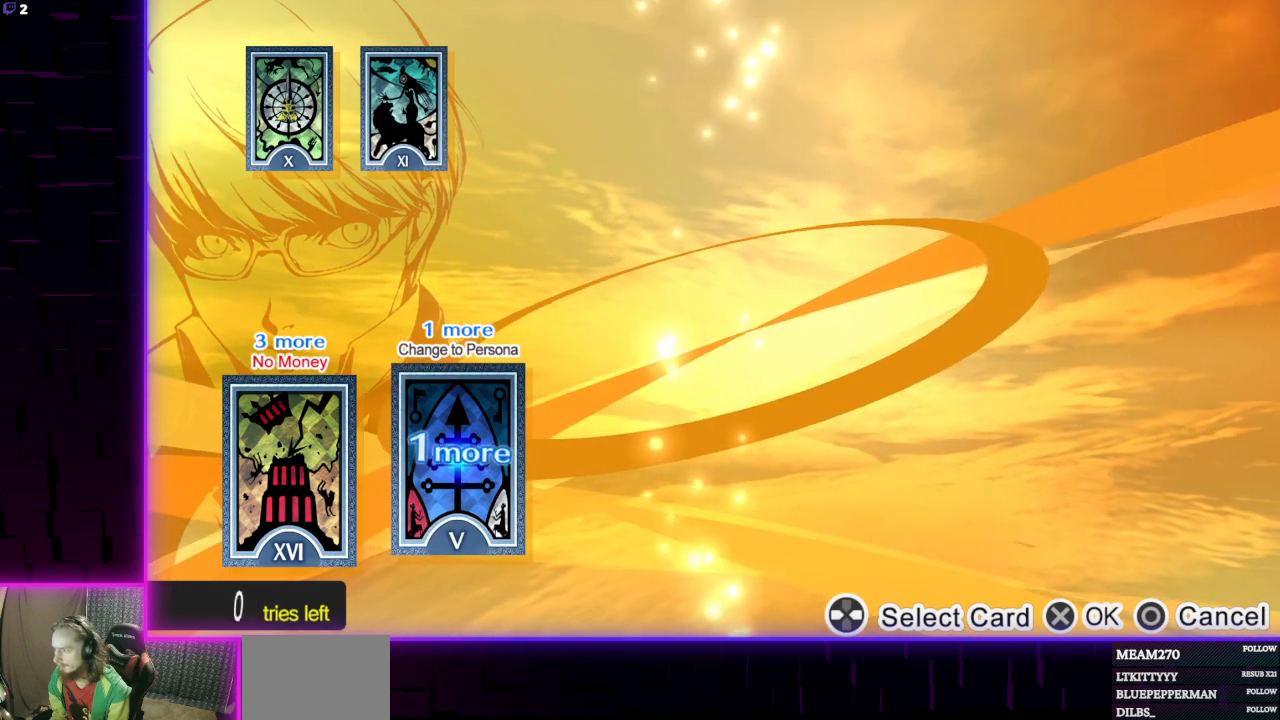
{"buttons": [], "left_stick": "center", "right_stick": "center", "events": []}
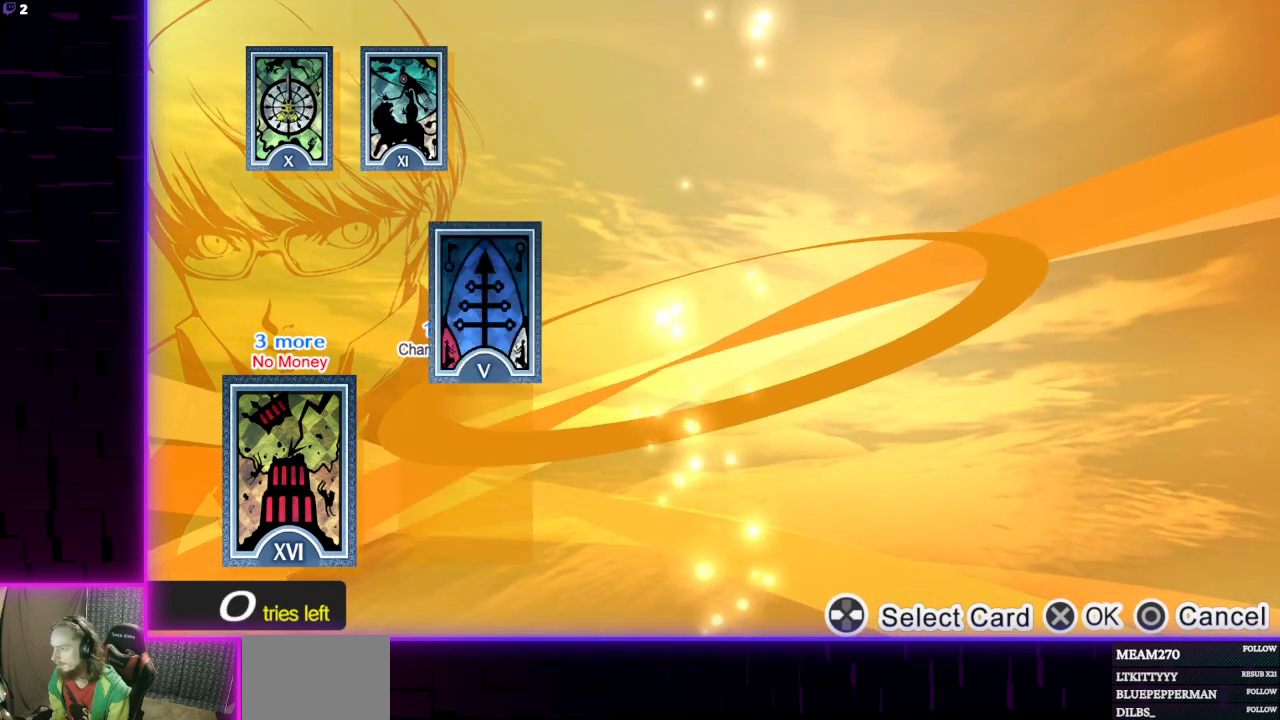
{"buttons": [], "left_stick": "center", "right_stick": "center", "events": []}
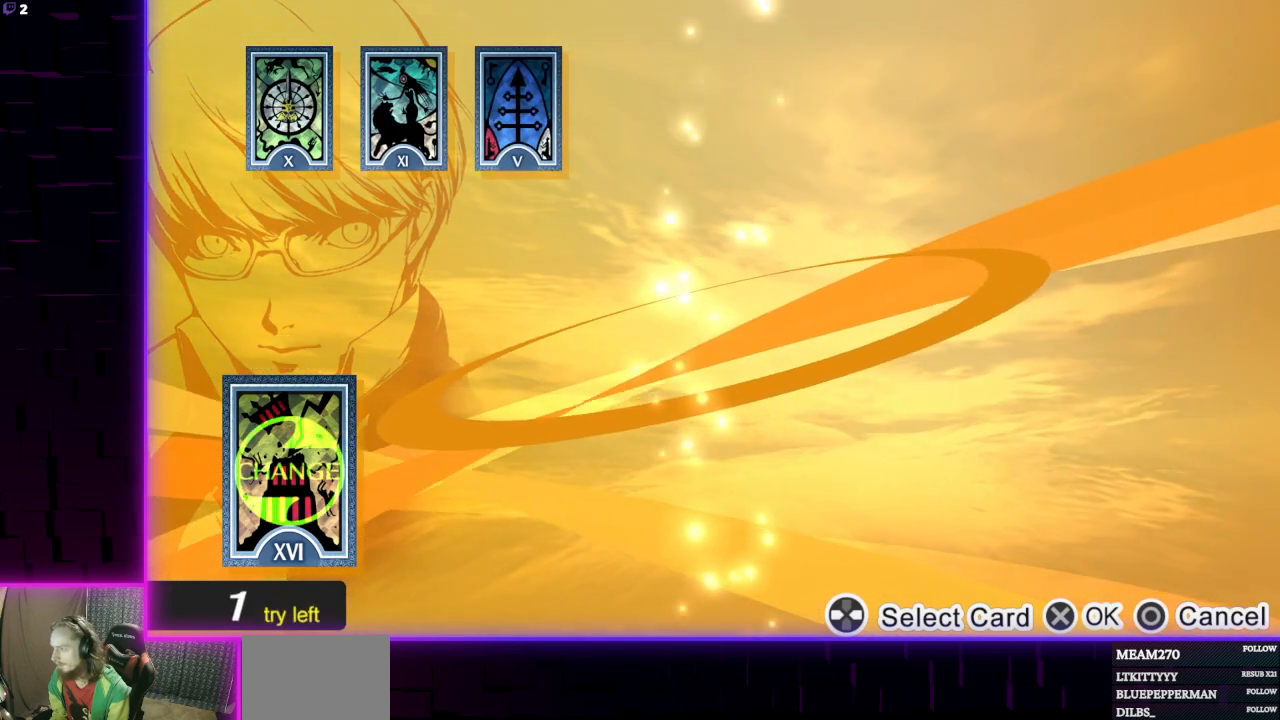
{"buttons": [], "left_stick": "center", "right_stick": "center", "events": []}
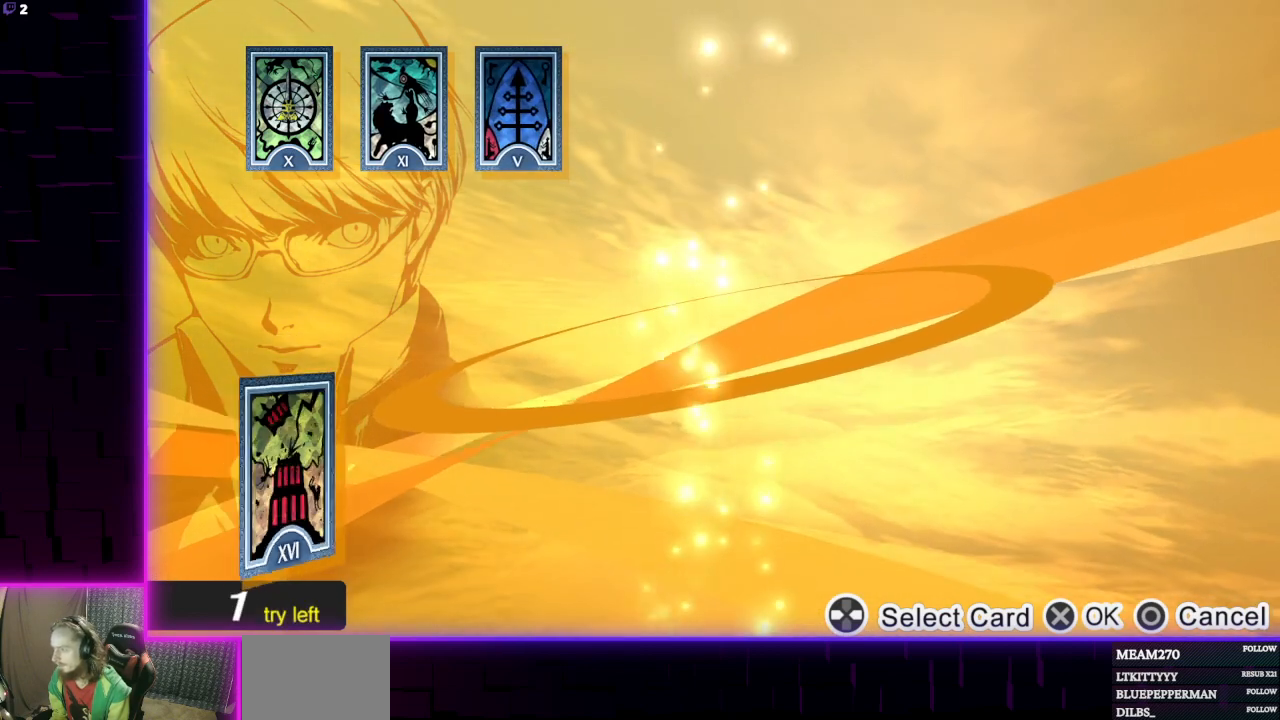
{"buttons": [], "left_stick": "center", "right_stick": "center", "events": []}
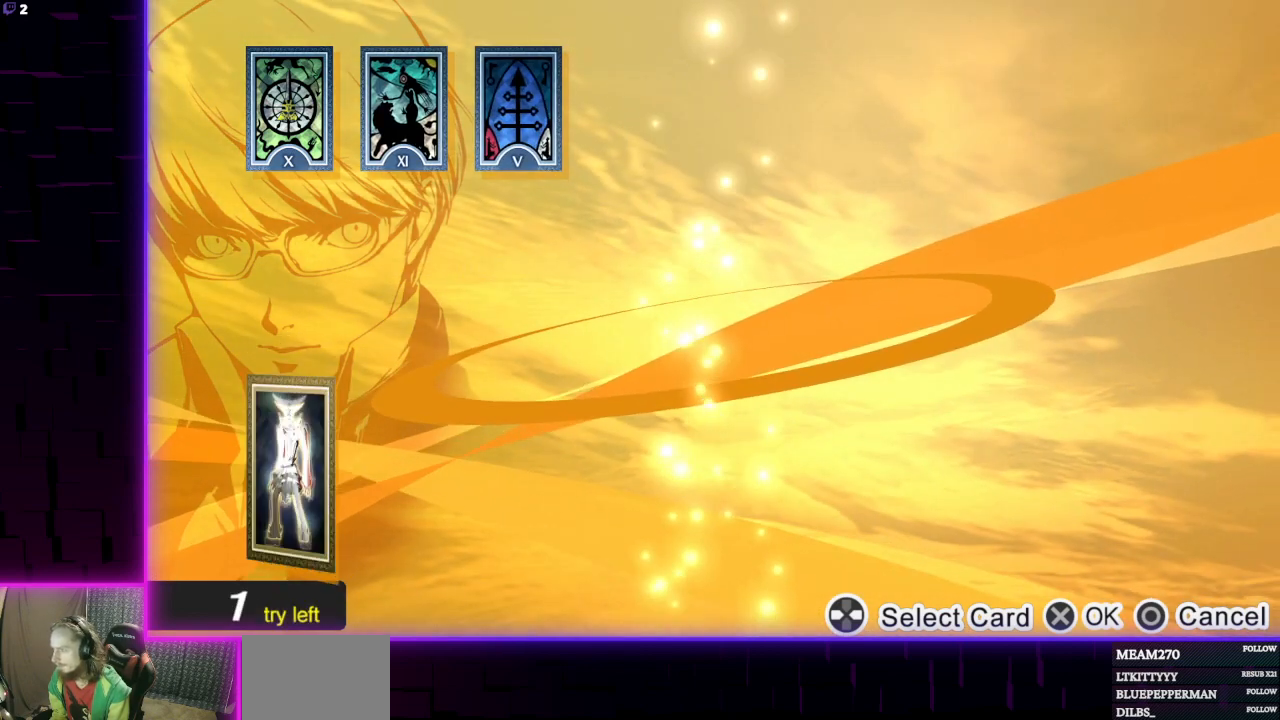
{"buttons": [], "left_stick": "center", "right_stick": "center", "events": [[267, "A", "down"], [367, "A", "up"]]}
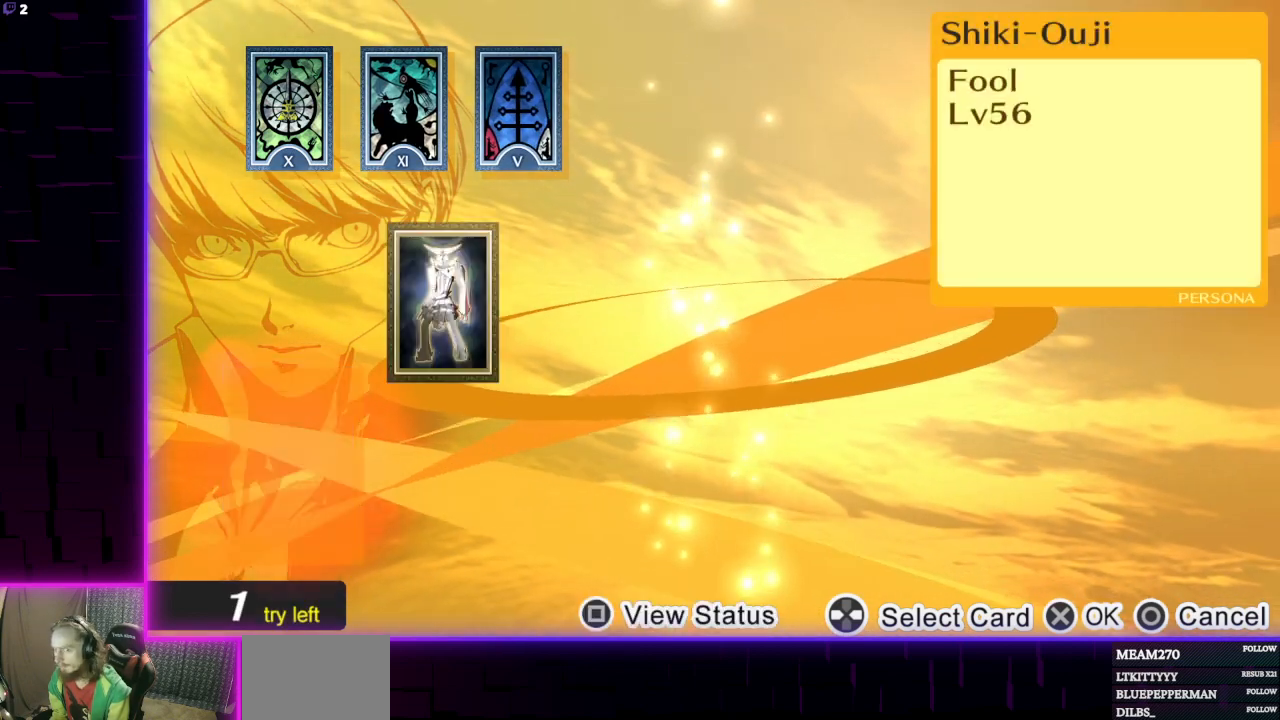
{"buttons": [], "left_stick": "center", "right_stick": "center", "events": []}
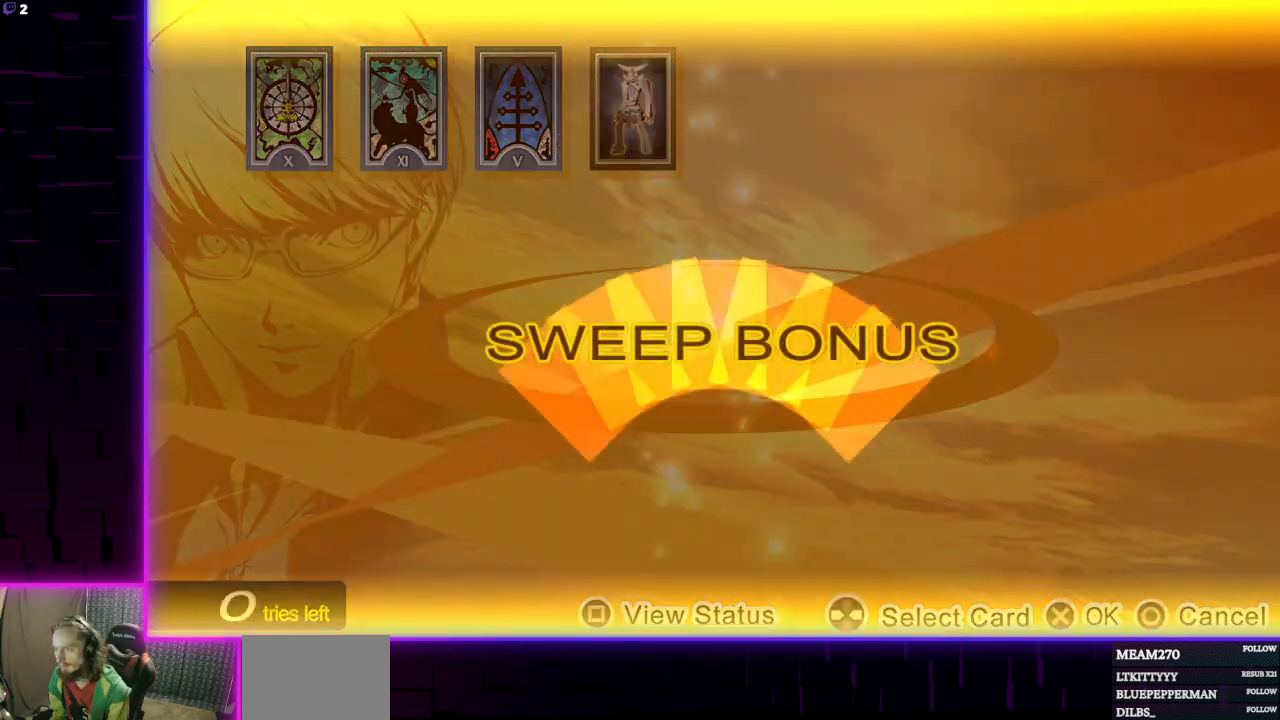
{"buttons": [], "left_stick": "center", "right_stick": "center", "events": [[334, "A", "down"], [467, "A", "up"]]}
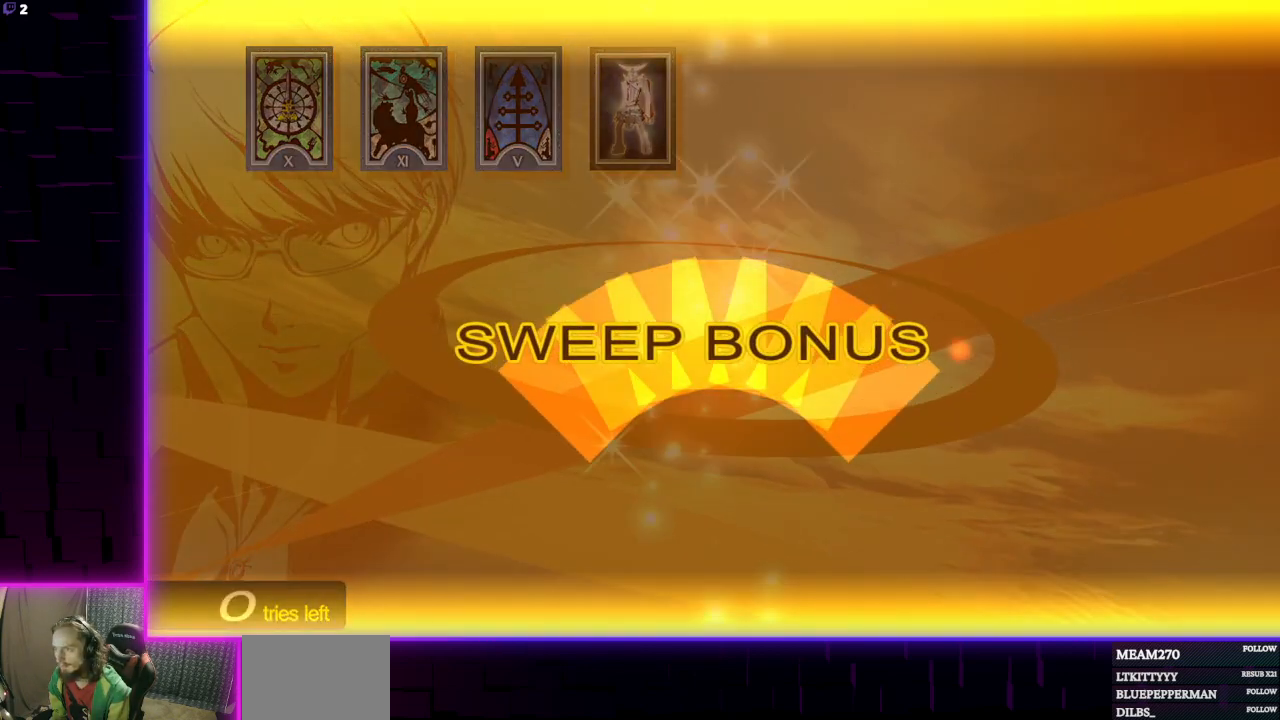
{"buttons": ["A"], "left_stick": "center", "right_stick": "center", "events": [[133, "A", "down"], [233, "A", "up"], [367, "A", "down"]]}
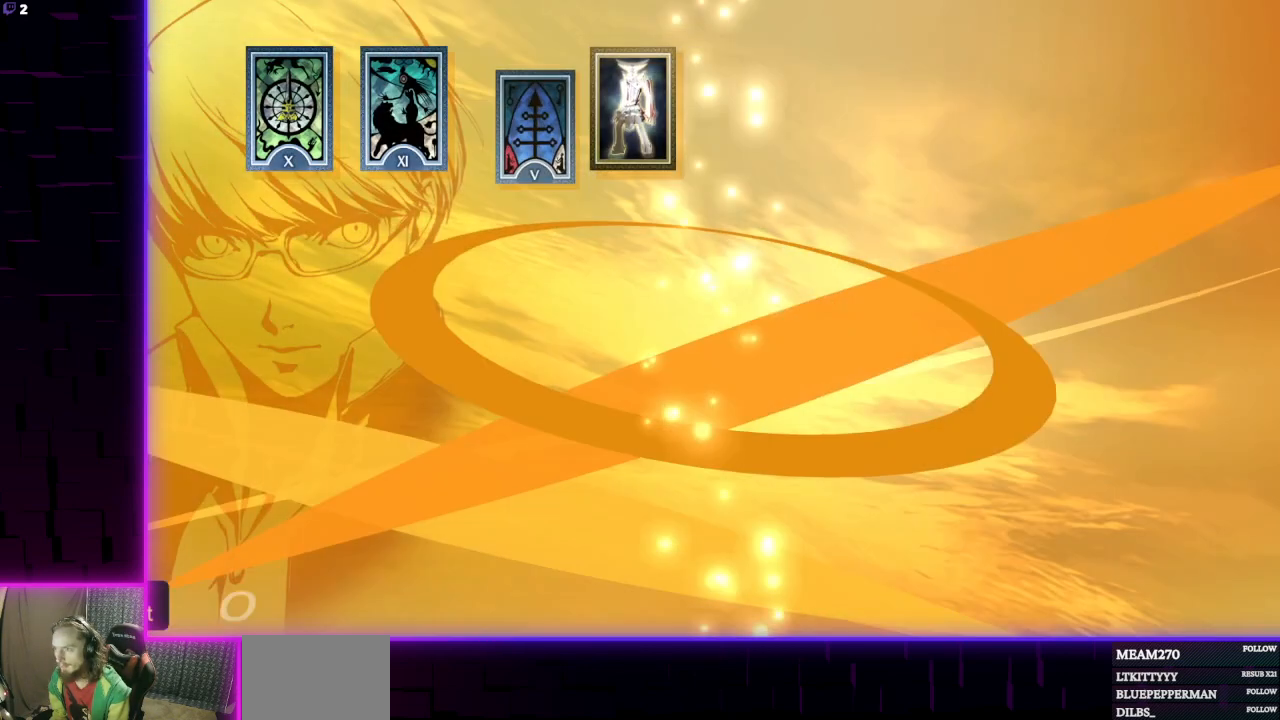
{"buttons": ["A"], "left_stick": "center", "right_stick": "center", "events": [[33, "A", "up"], [167, "A", "down"], [300, "A", "up"], [467, "A", "down"]]}
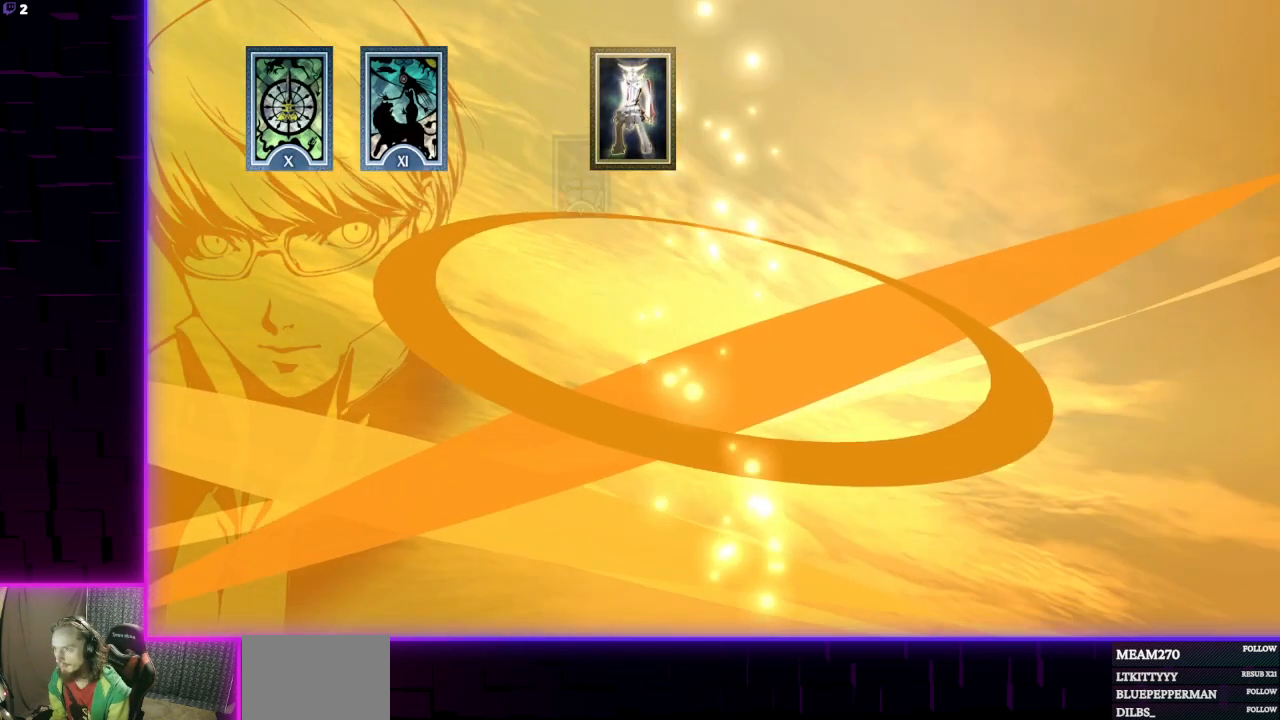
{"buttons": [], "left_stick": "center", "right_stick": "center", "events": [[100, "A", "up"], [233, "A", "down"], [333, "A", "up"]]}
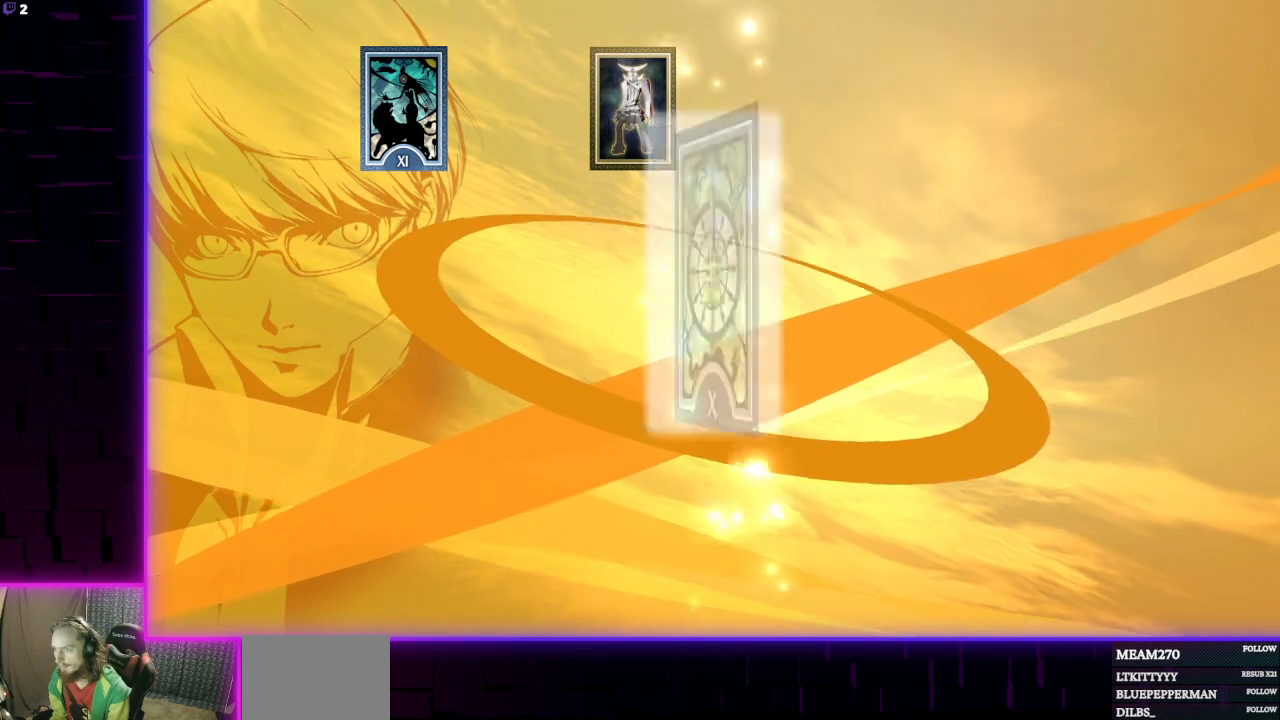
{"buttons": [], "left_stick": "center", "right_stick": "center", "events": [[134, "A", "down"], [234, "A", "up"], [400, "A", "down"], [501, "A", "up"]]}
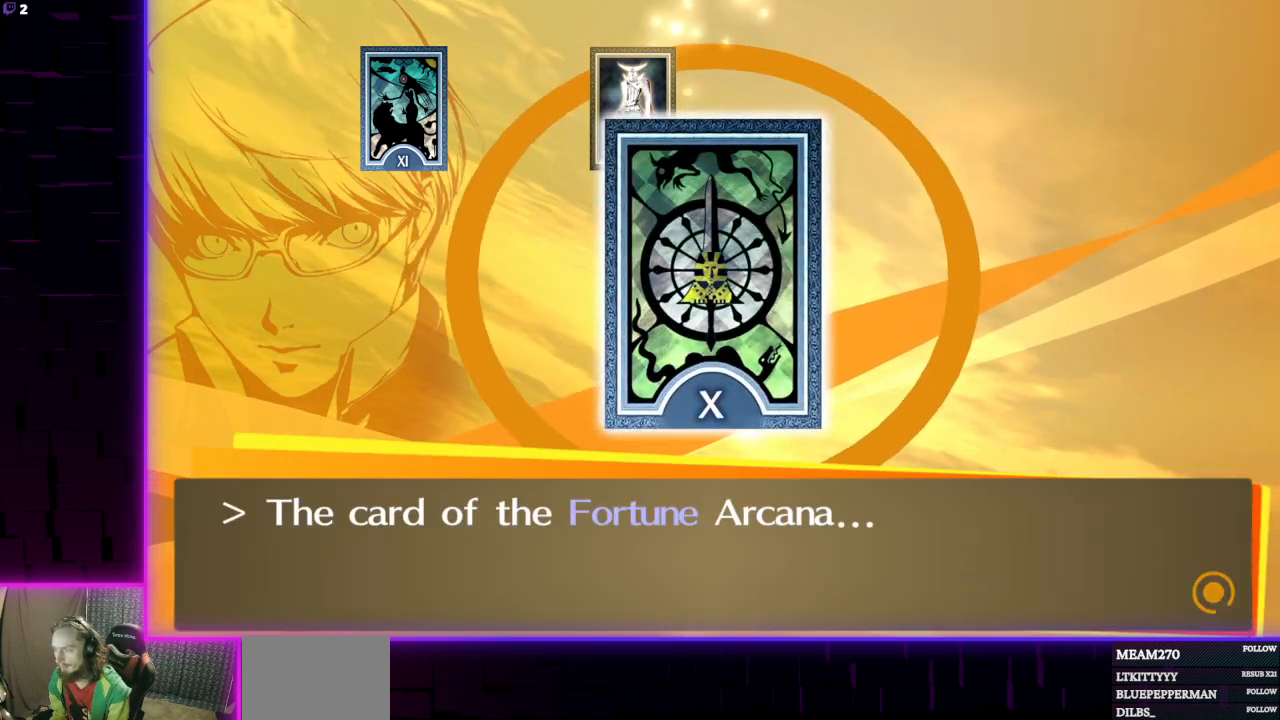
{"buttons": [], "left_stick": "center", "right_stick": "center", "events": [[266, "A", "down"], [367, "A", "up"]]}
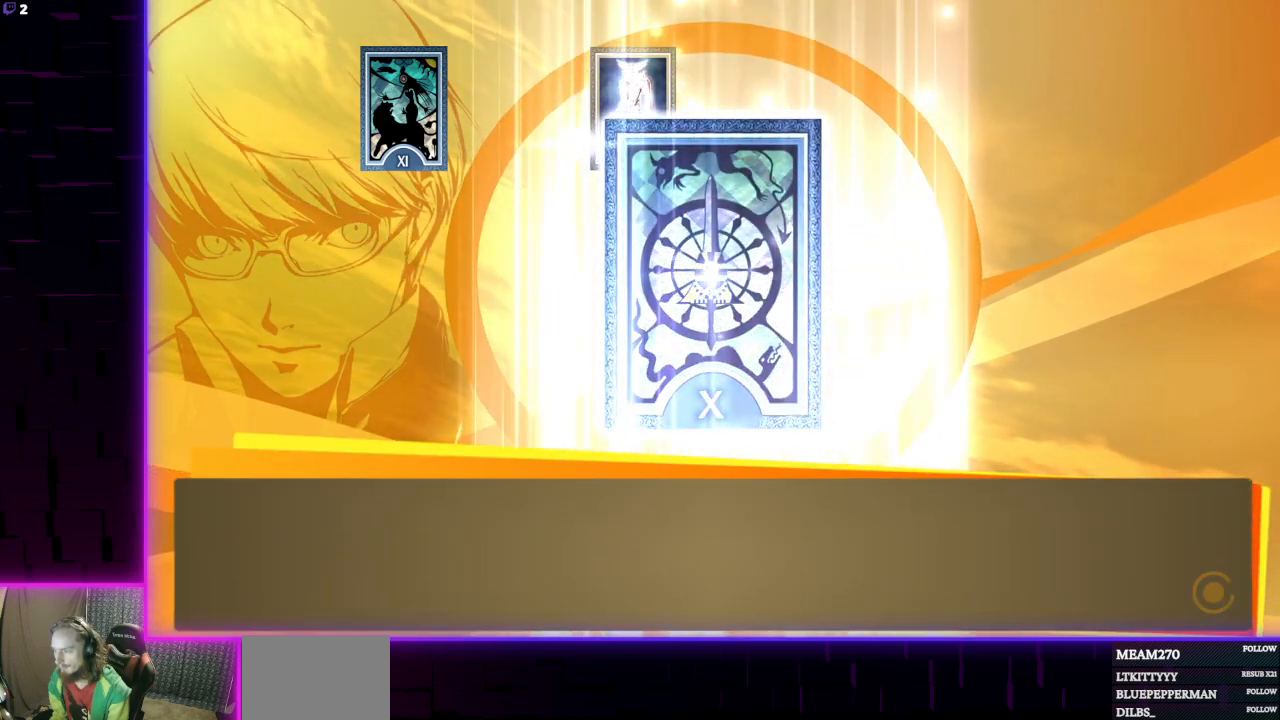
{"buttons": [], "left_stick": "center", "right_stick": "center", "events": [[100, "A", "down"], [200, "A", "up"], [367, "A", "down"], [501, "A", "up"]]}
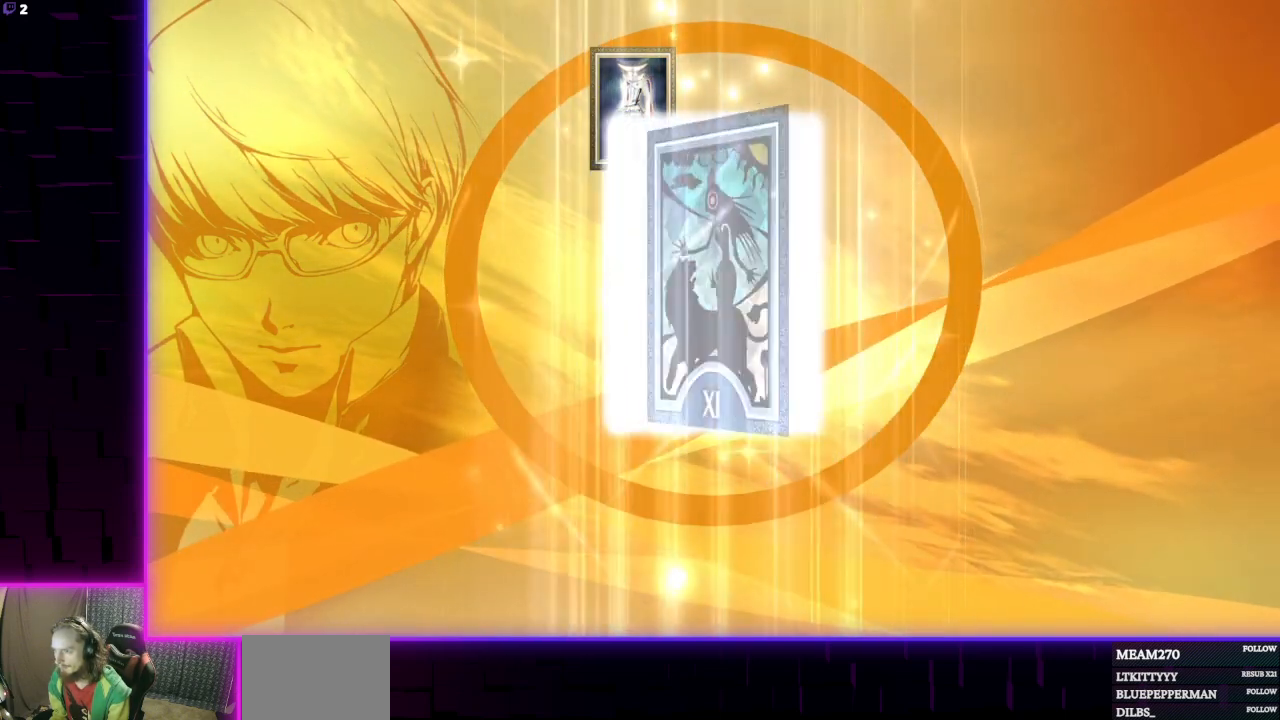
{"buttons": [], "left_stick": "center", "right_stick": "center", "events": [[66, "A", "down"], [200, "A", "up"], [400, "A", "down"], [500, "A", "up"]]}